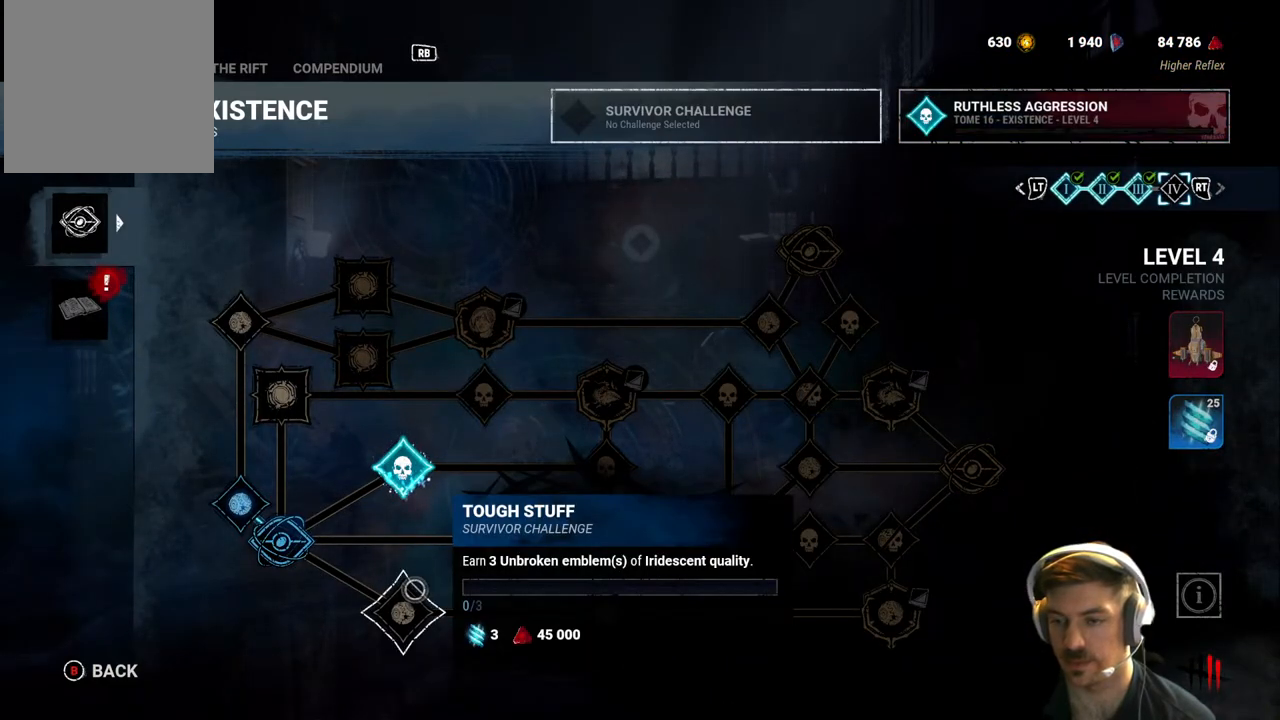
Gameplay with a controller (Xbox layout); each line is a JSON object with the inputs held at the frame after it. "events" lists button and stick changes between this image and that frame as [ms after this image, input, new state], when the widget could be followed in between.
{"buttons": [], "left_stick": "center", "right_stick": "center", "events": [[467, "left_stick", "center"]]}
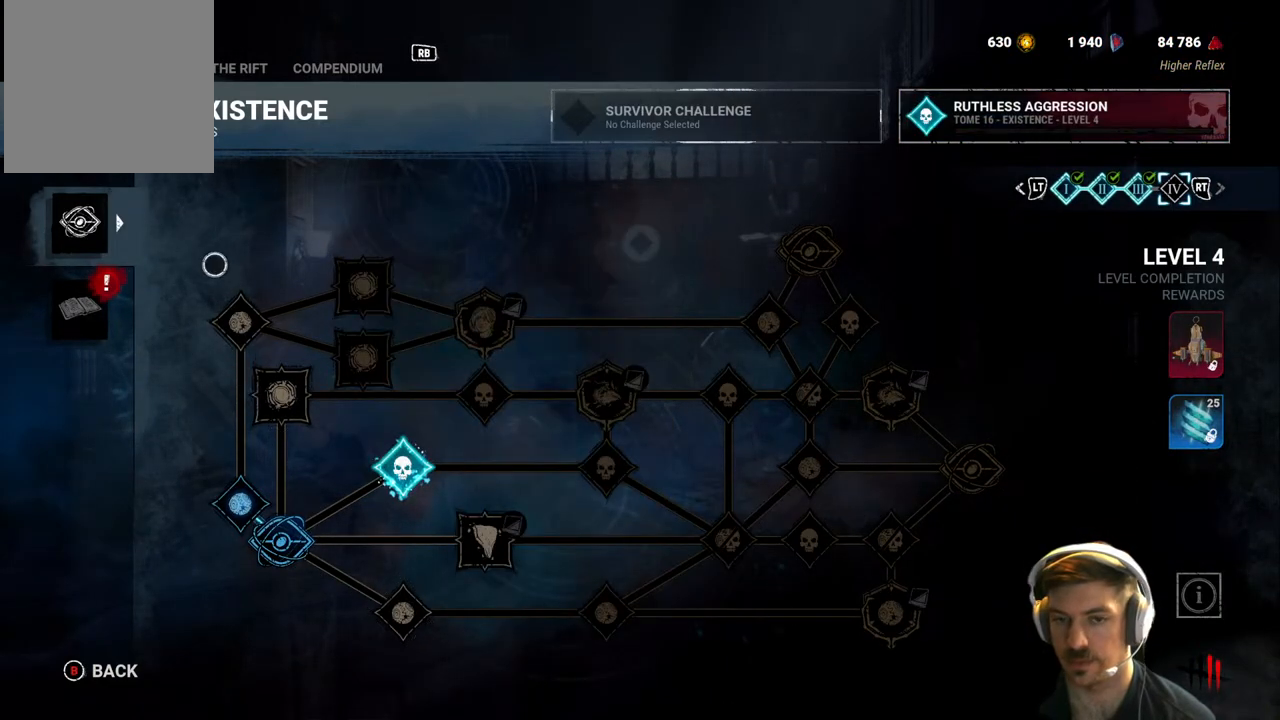
{"buttons": [], "left_stick": "center", "right_stick": "center", "events": [[83, "left_stick", "down"], [283, "left_stick", "center"]]}
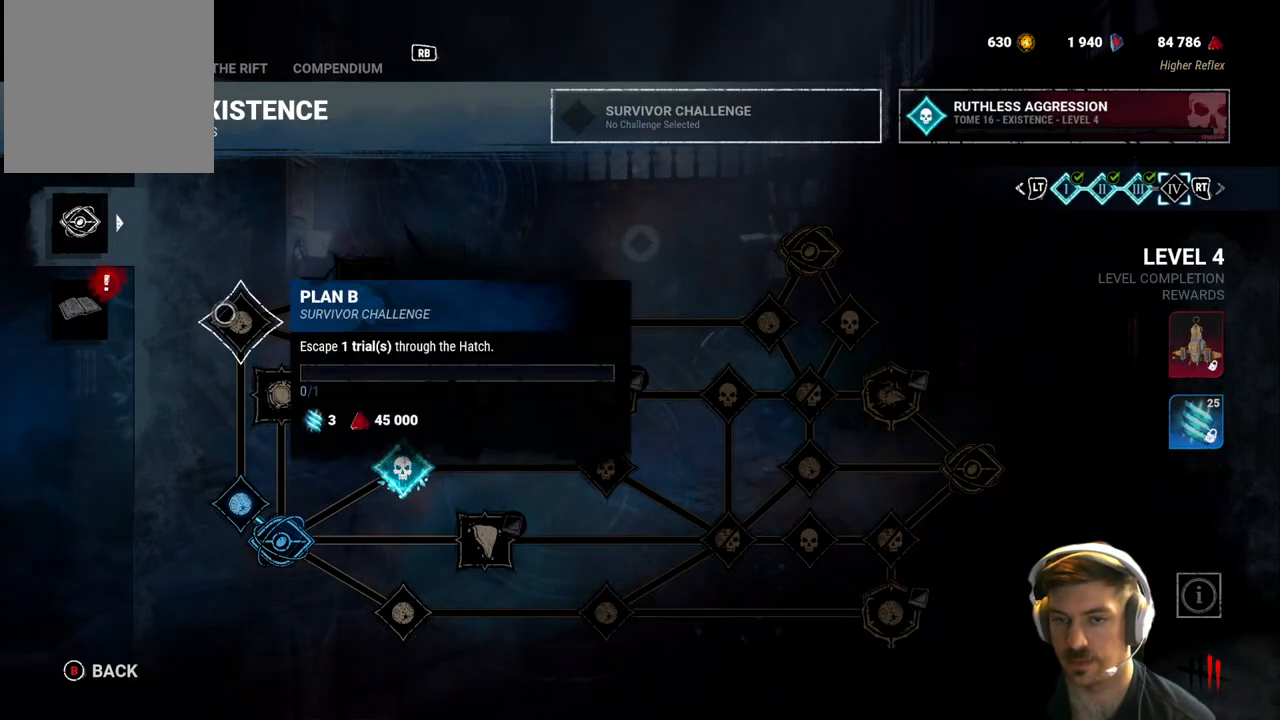
{"buttons": [], "left_stick": "center", "right_stick": "center", "events": []}
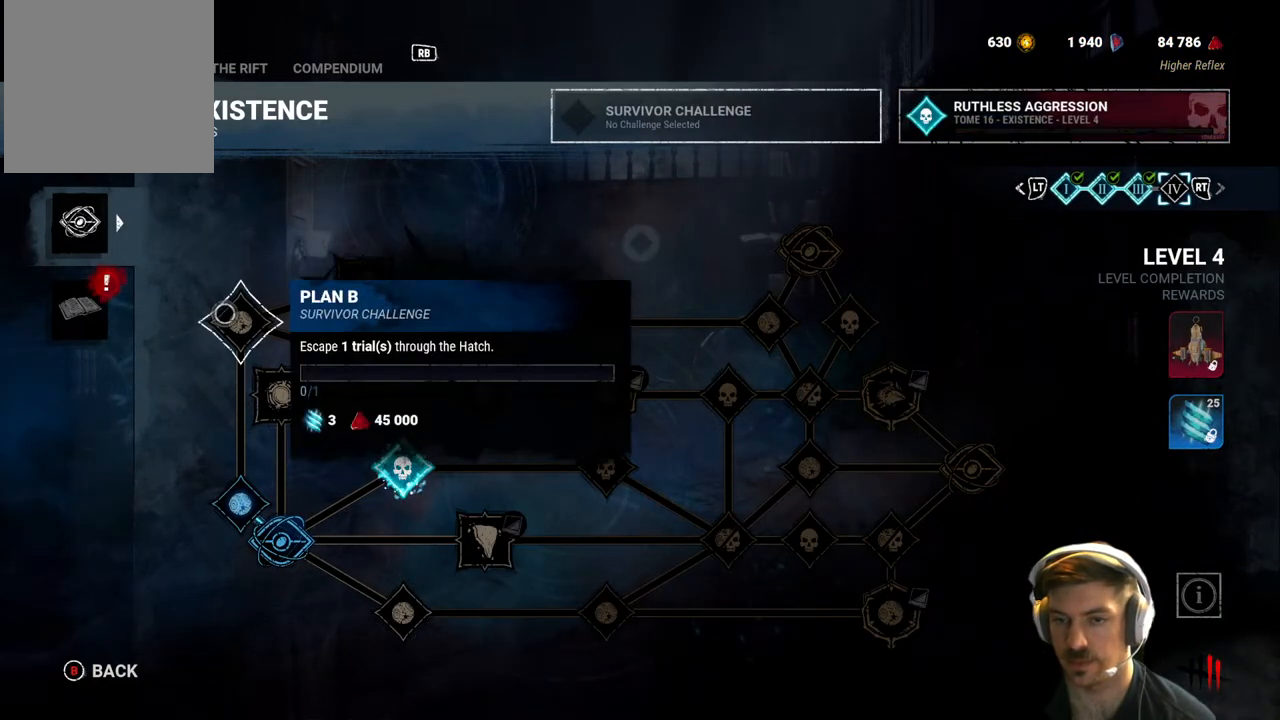
{"buttons": [], "left_stick": "down-right", "right_stick": "center", "events": [[400, "left_stick", "down-right"]]}
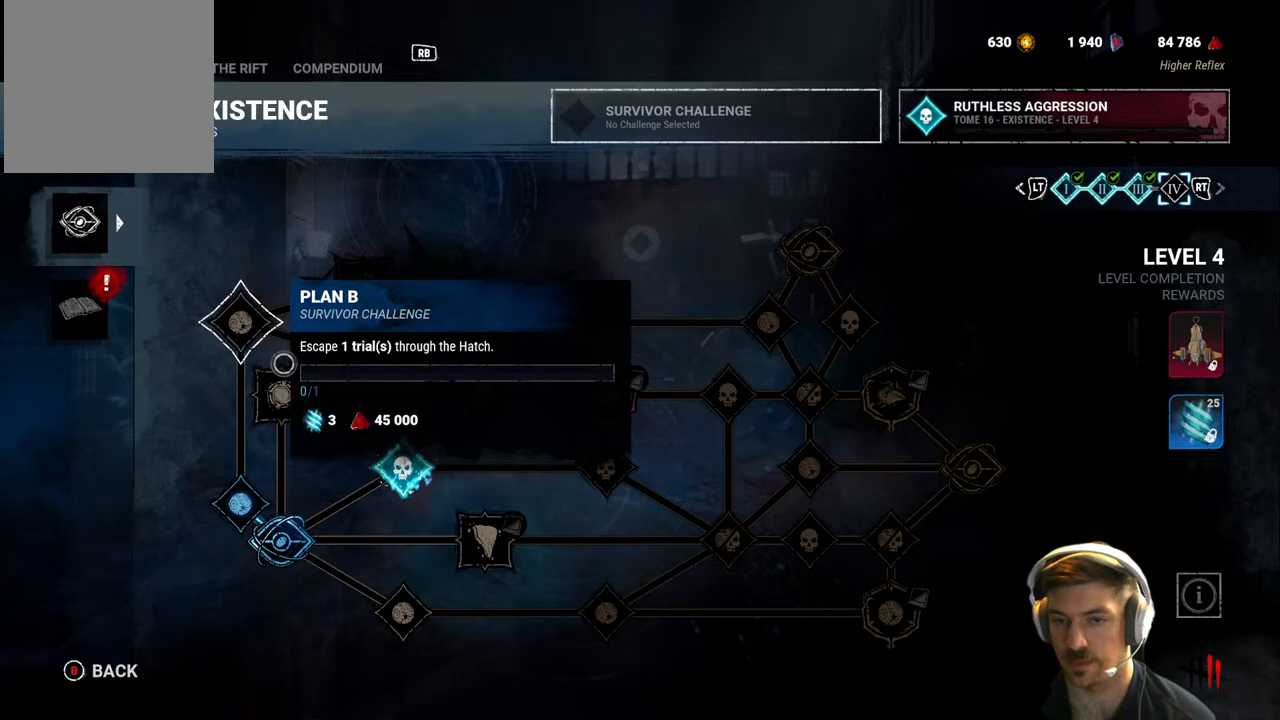
{"buttons": [], "left_stick": "center", "right_stick": "center", "events": [[267, "left_stick", "down"], [400, "left_stick", "center"]]}
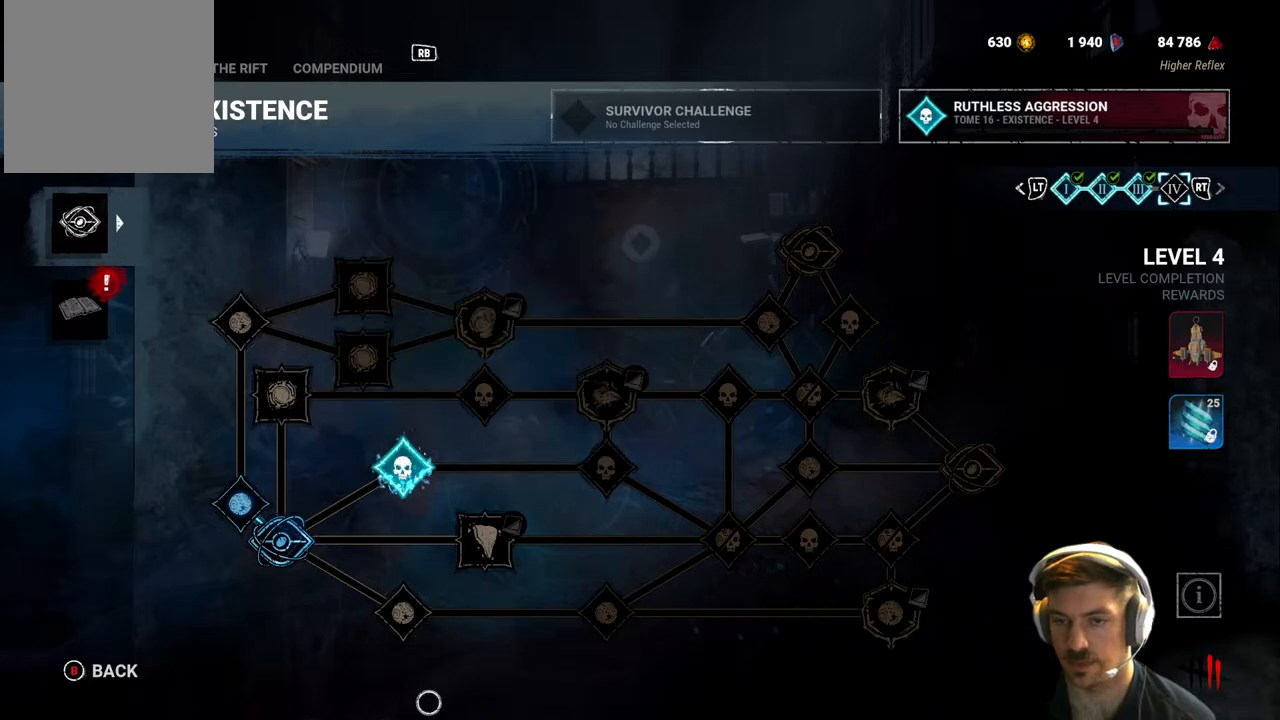
{"buttons": [], "left_stick": "center", "right_stick": "center", "events": [[250, "left_stick", "up-left"], [400, "left_stick", "center"]]}
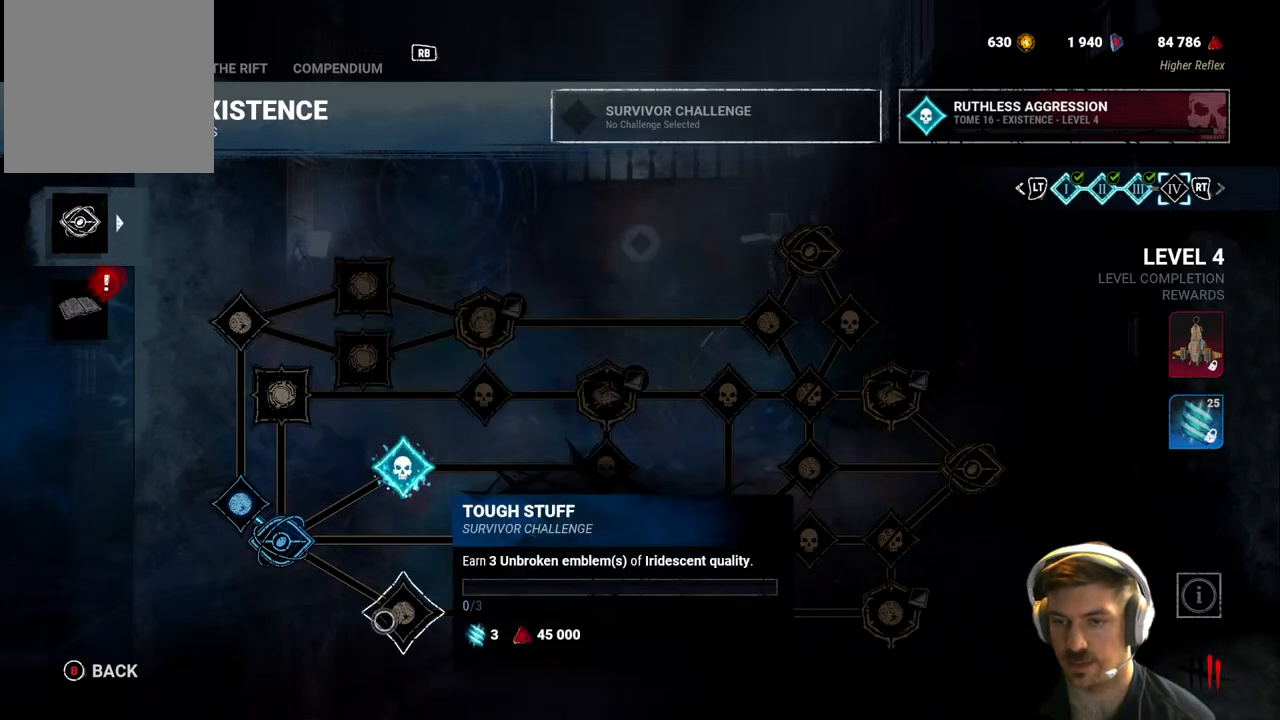
{"buttons": [], "left_stick": "center", "right_stick": "center", "events": []}
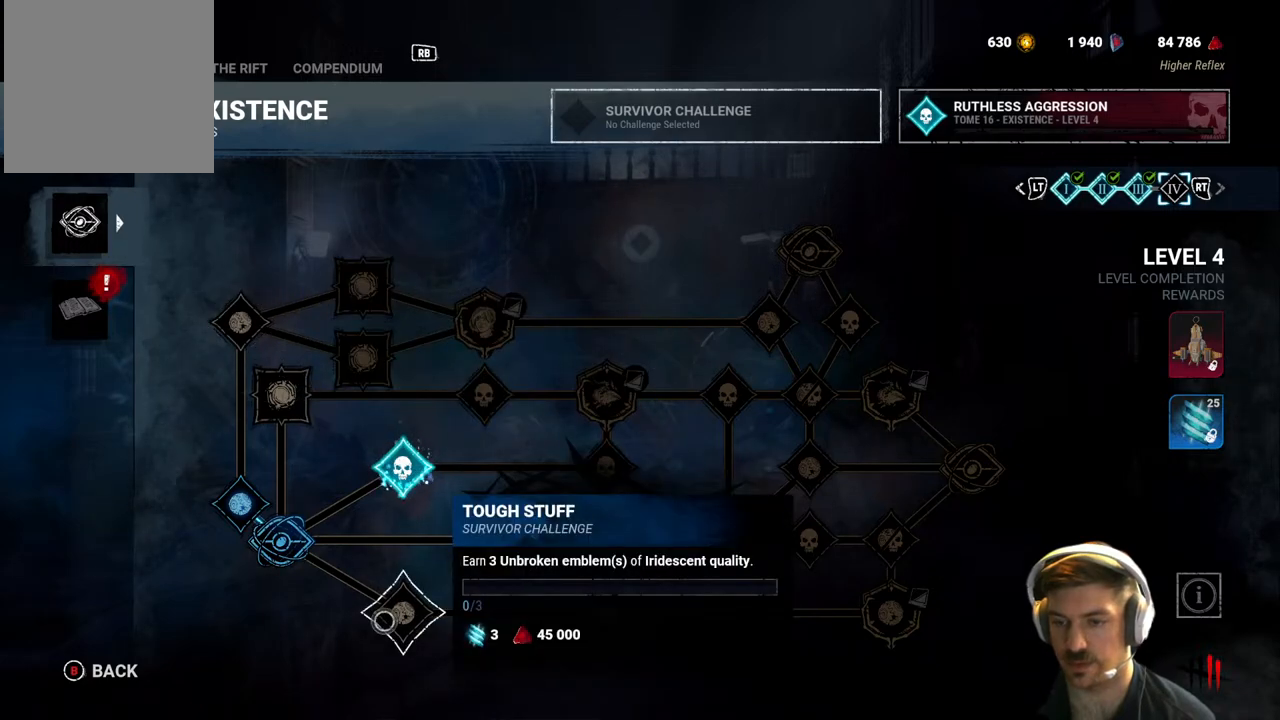
{"buttons": ["A"], "left_stick": "center", "right_stick": "center", "events": [[317, "A", "down"]]}
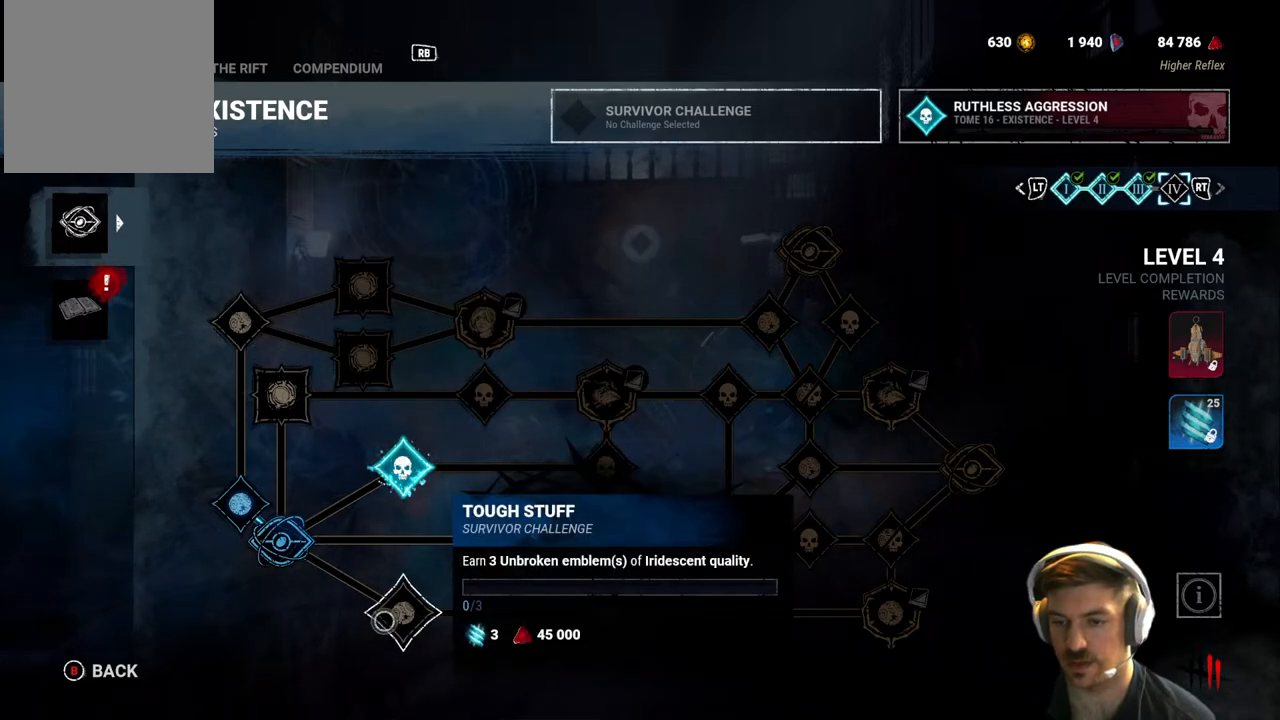
{"buttons": [], "left_stick": "center", "right_stick": "center", "events": [[133, "A", "up"]]}
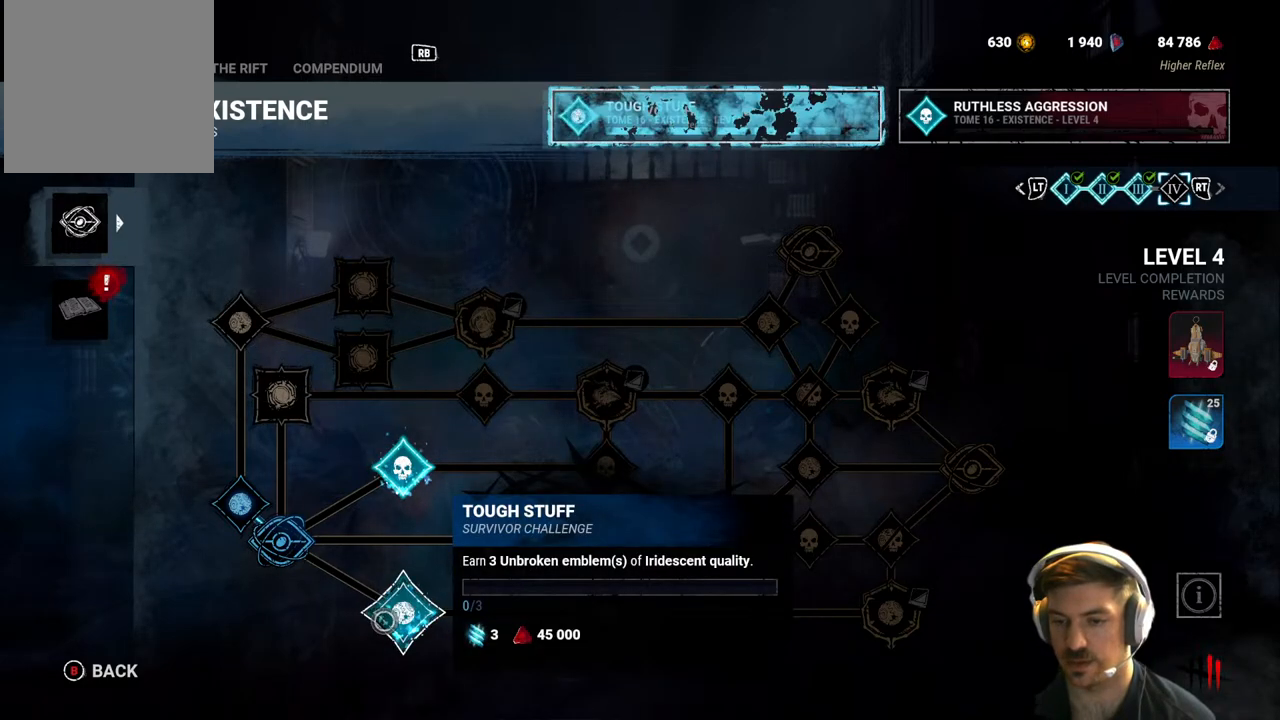
{"buttons": [], "left_stick": "center", "right_stick": "center", "events": [[233, "left_stick", "down-right"], [417, "left_stick", "center"]]}
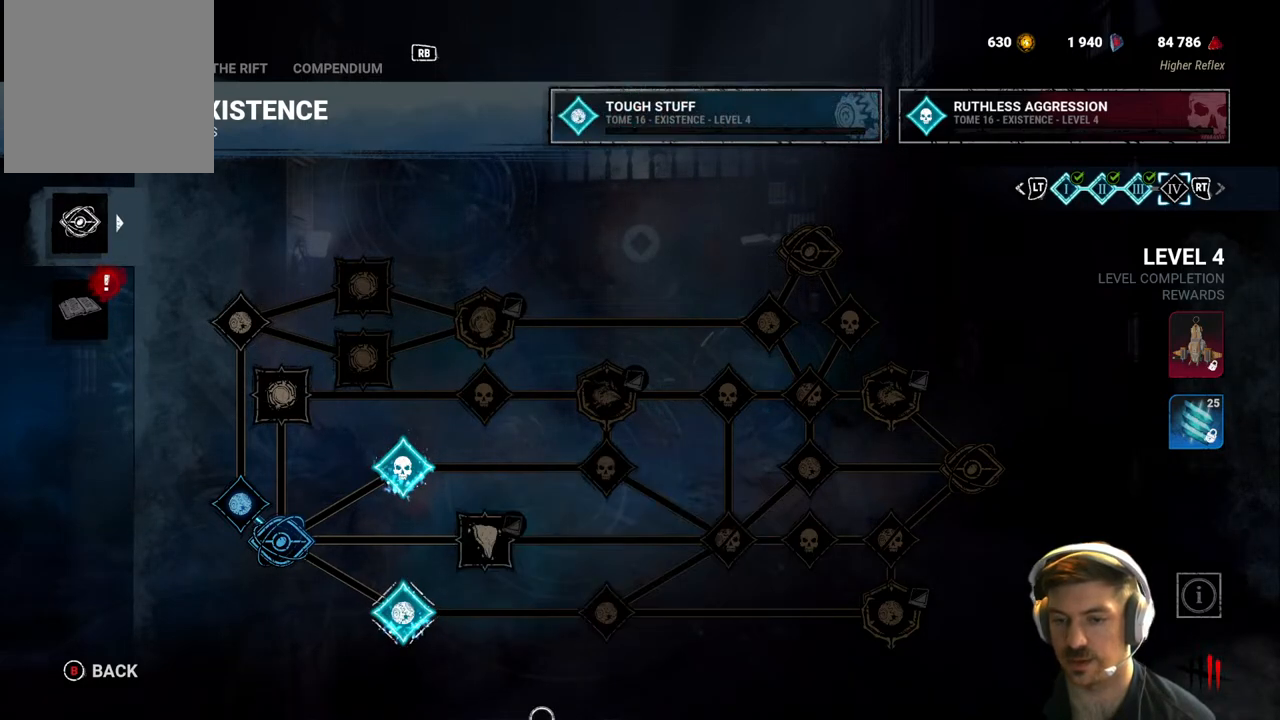
{"buttons": [], "left_stick": "center", "right_stick": "center", "events": []}
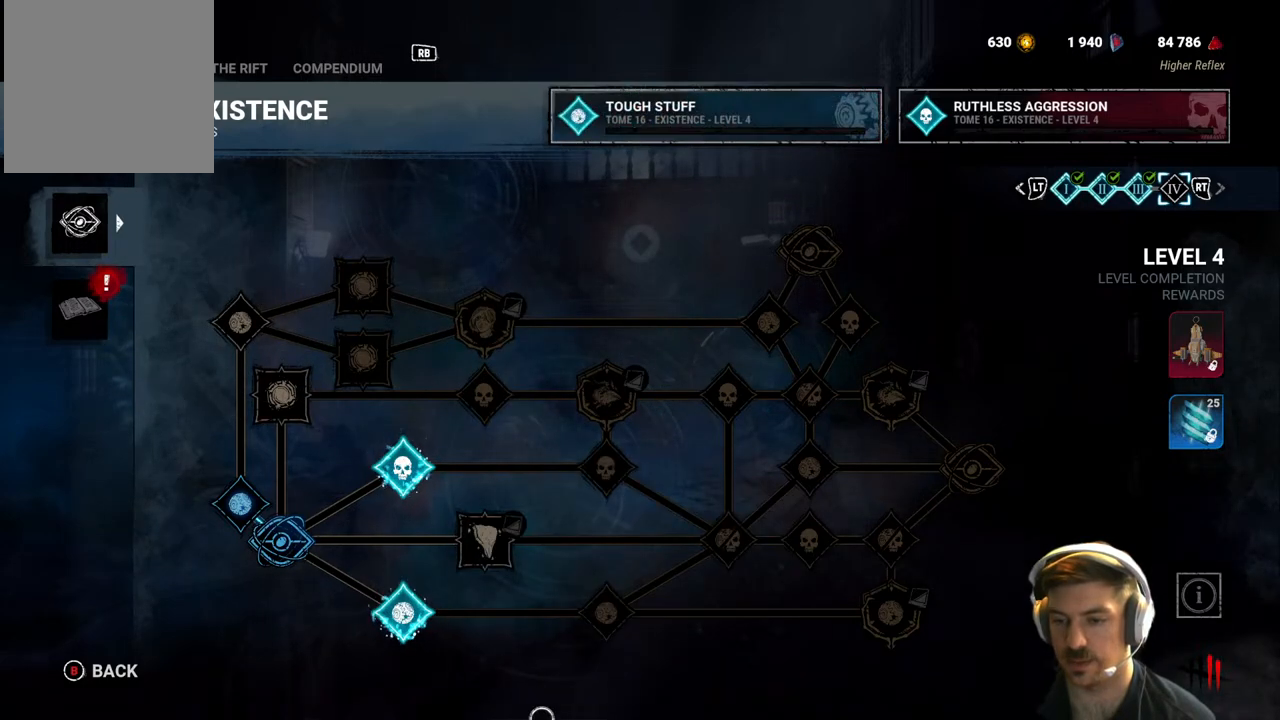
{"buttons": [], "left_stick": "center", "right_stick": "center", "events": []}
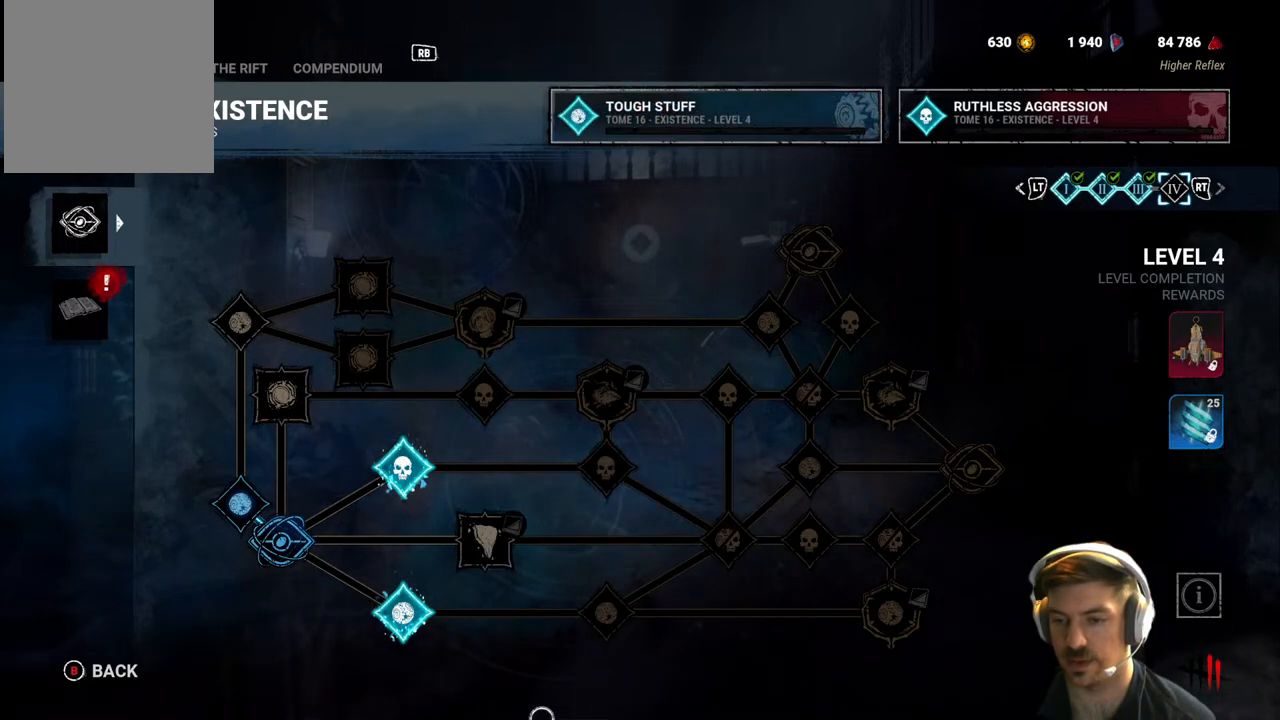
{"buttons": [], "left_stick": "center", "right_stick": "center", "events": [[300, "left_stick", "left"], [450, "left_stick", "center"]]}
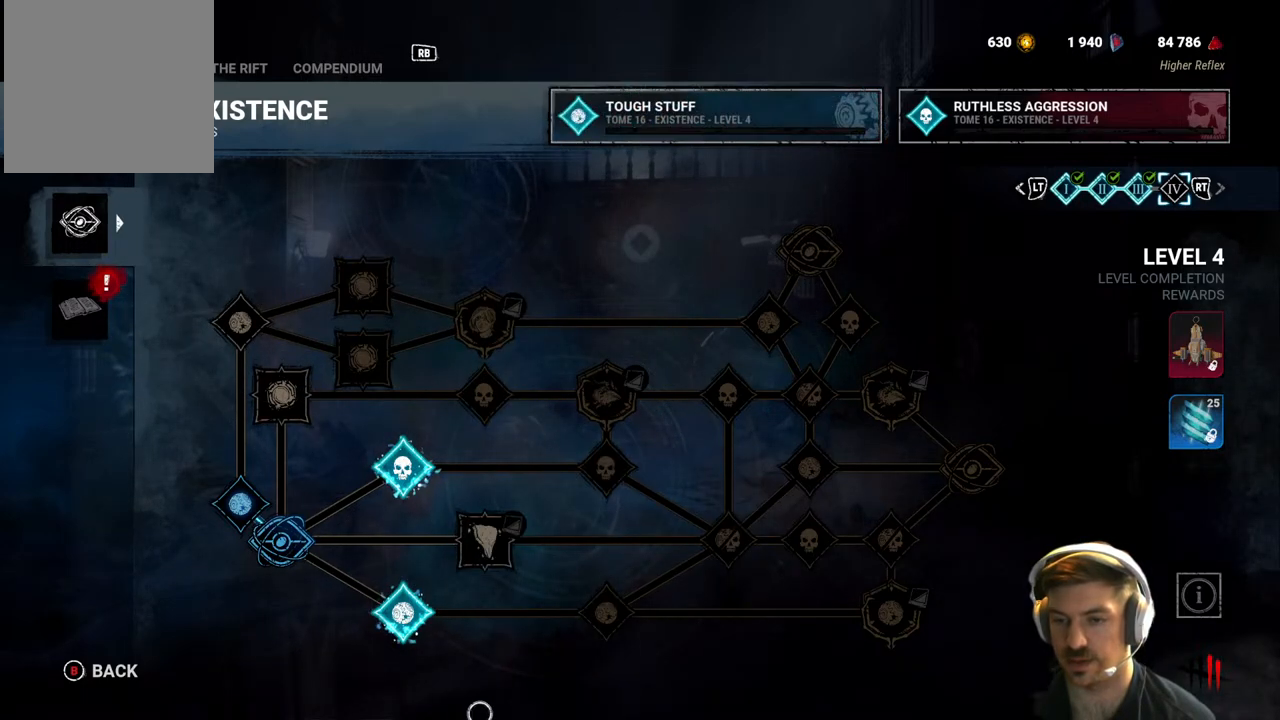
{"buttons": [], "left_stick": "center", "right_stick": "center", "events": [[183, "B", "down"], [367, "B", "up"]]}
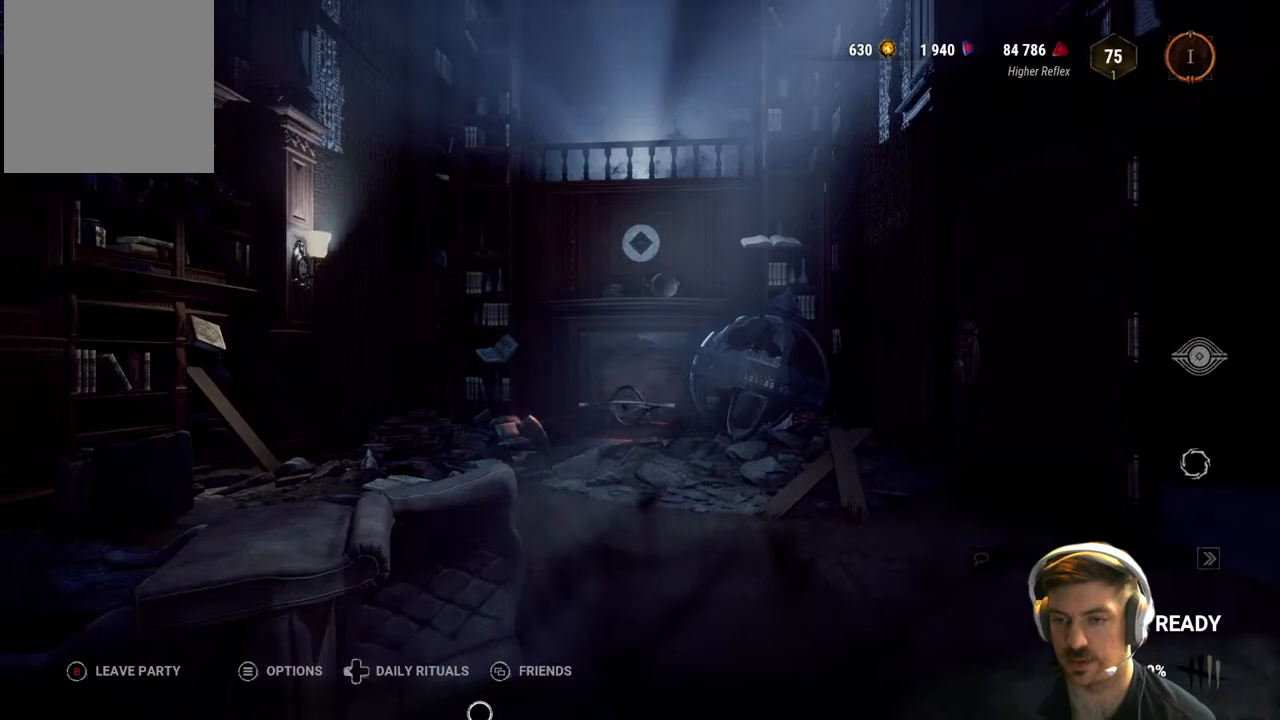
{"buttons": [], "left_stick": "center", "right_stick": "center", "events": []}
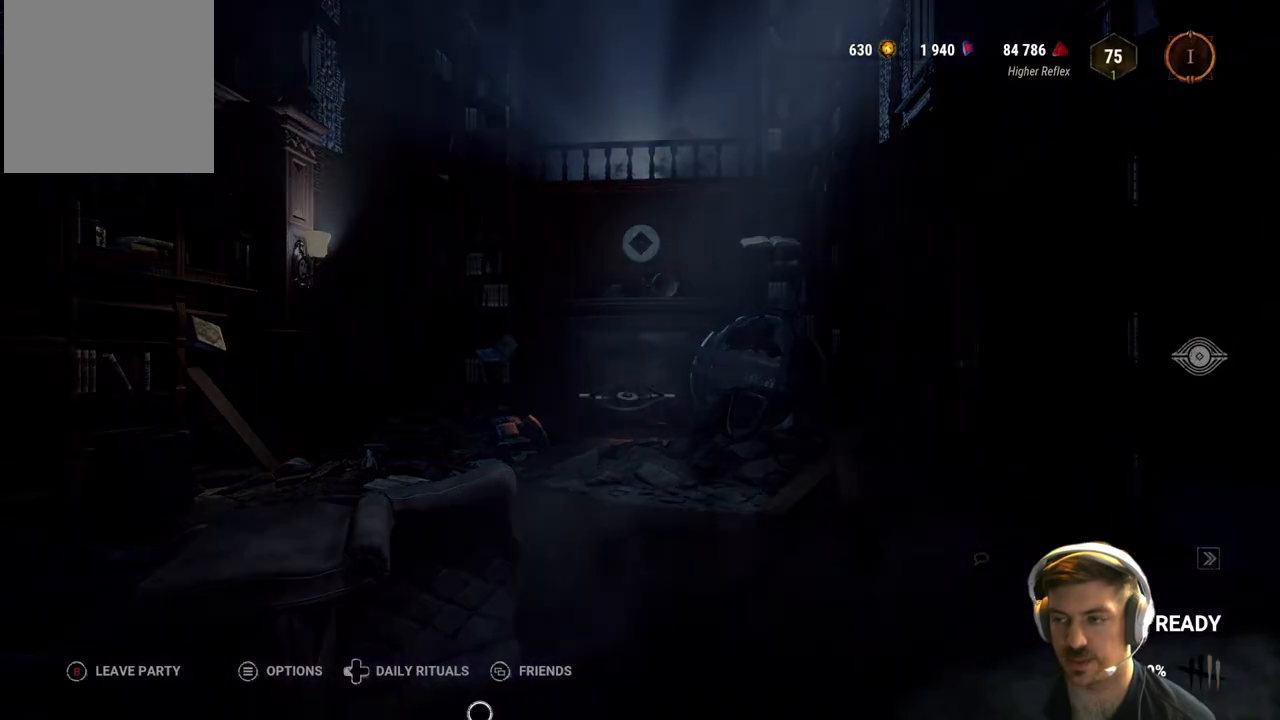
{"buttons": [], "left_stick": "center", "right_stick": "center", "events": []}
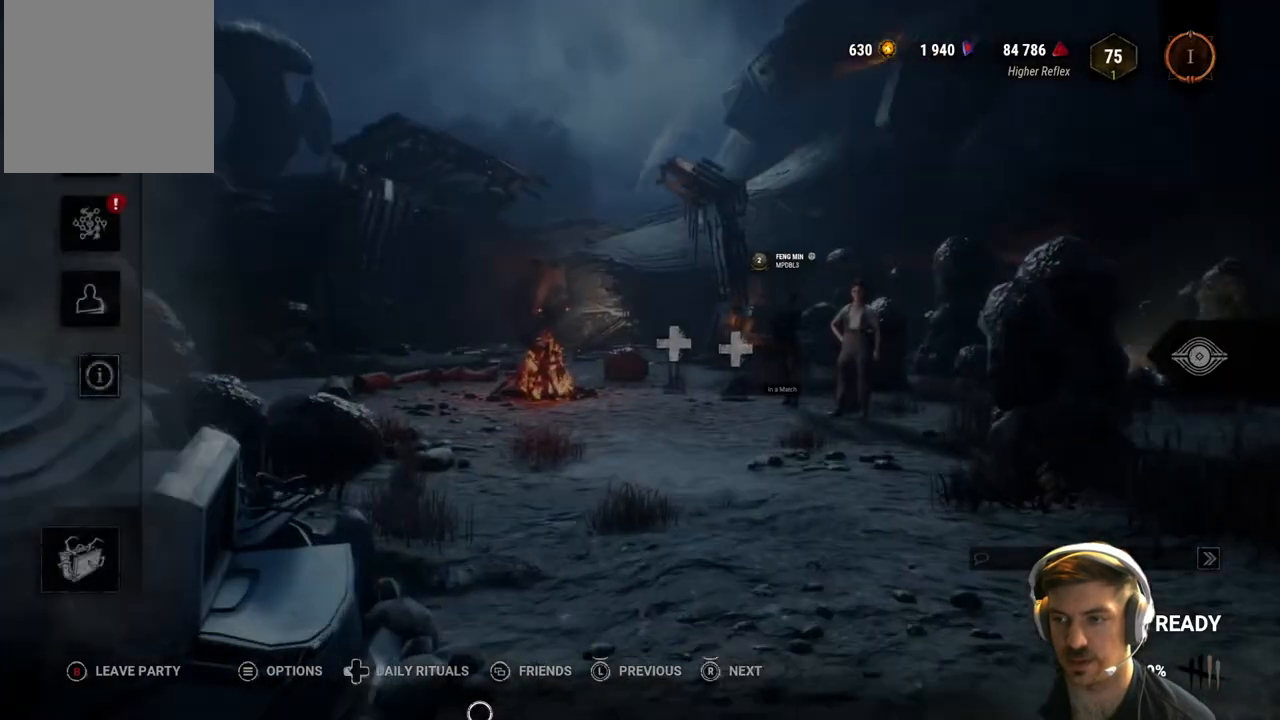
{"buttons": [], "left_stick": "center", "right_stick": "center", "events": []}
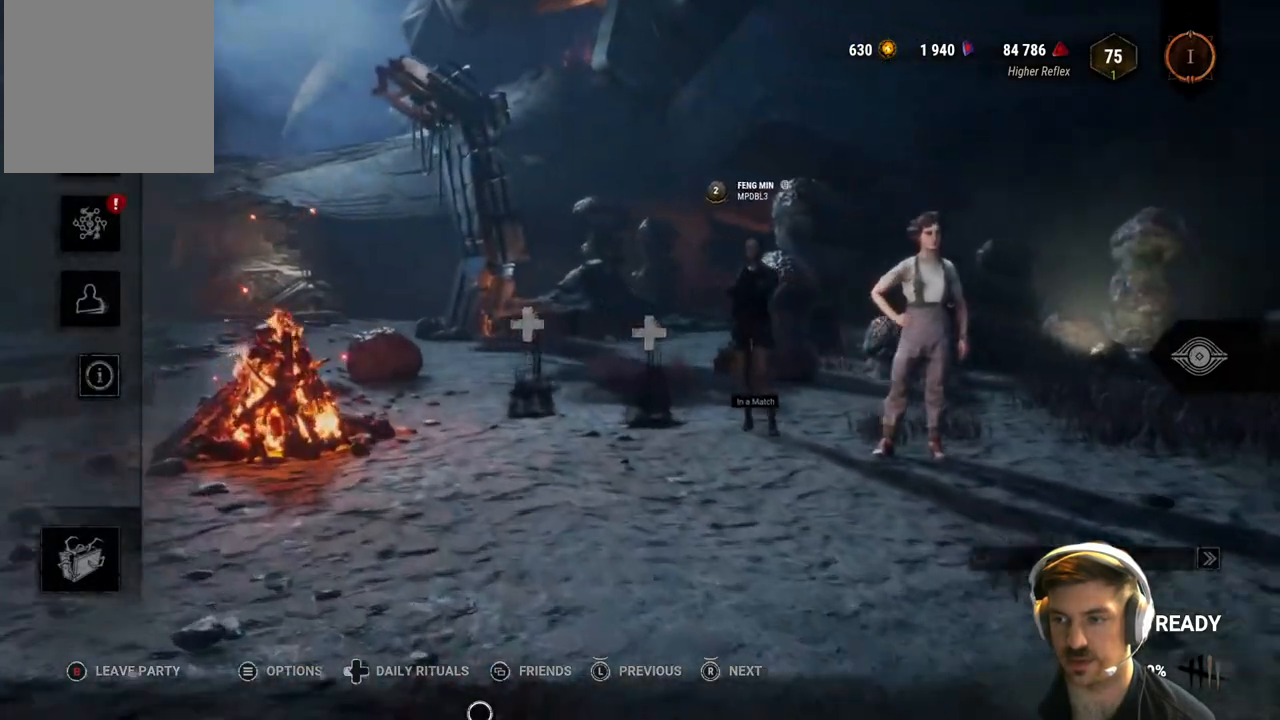
{"buttons": [], "left_stick": "up-right", "right_stick": "center", "events": [[250, "left_stick", "right"], [300, "left_stick", "up-right"]]}
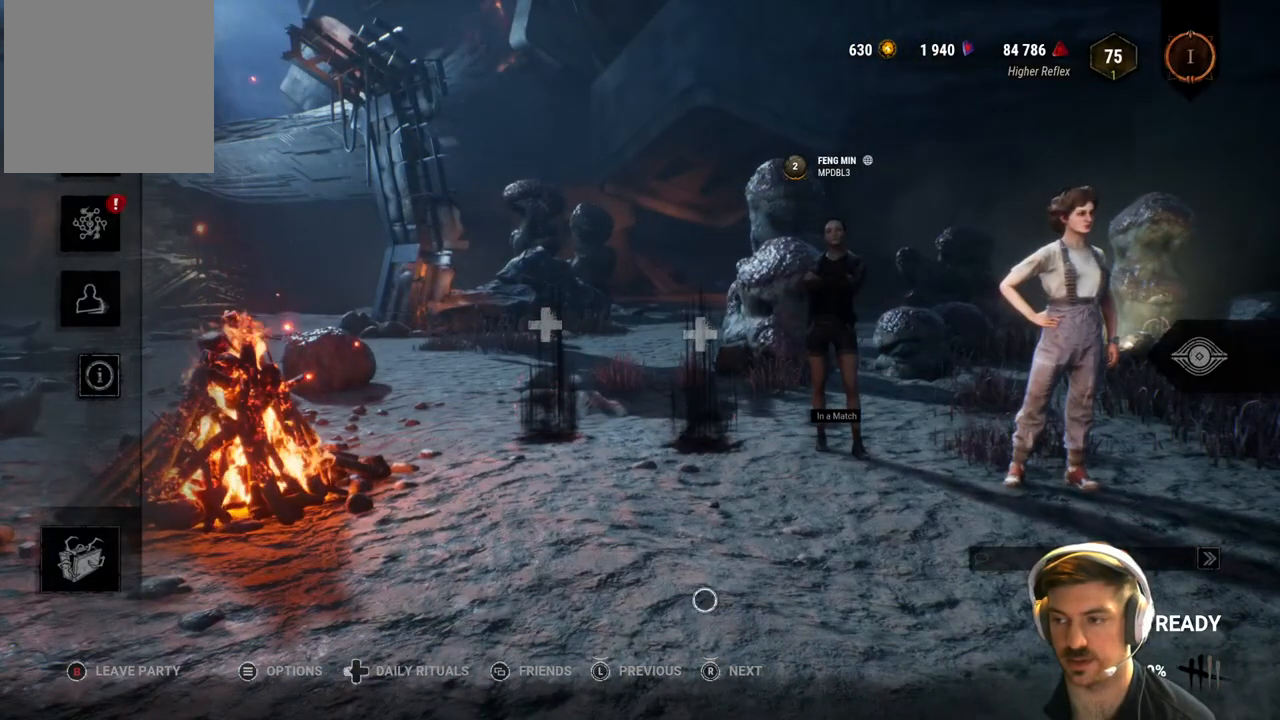
{"buttons": [], "left_stick": "center", "right_stick": "center", "events": [[433, "left_stick", "center"]]}
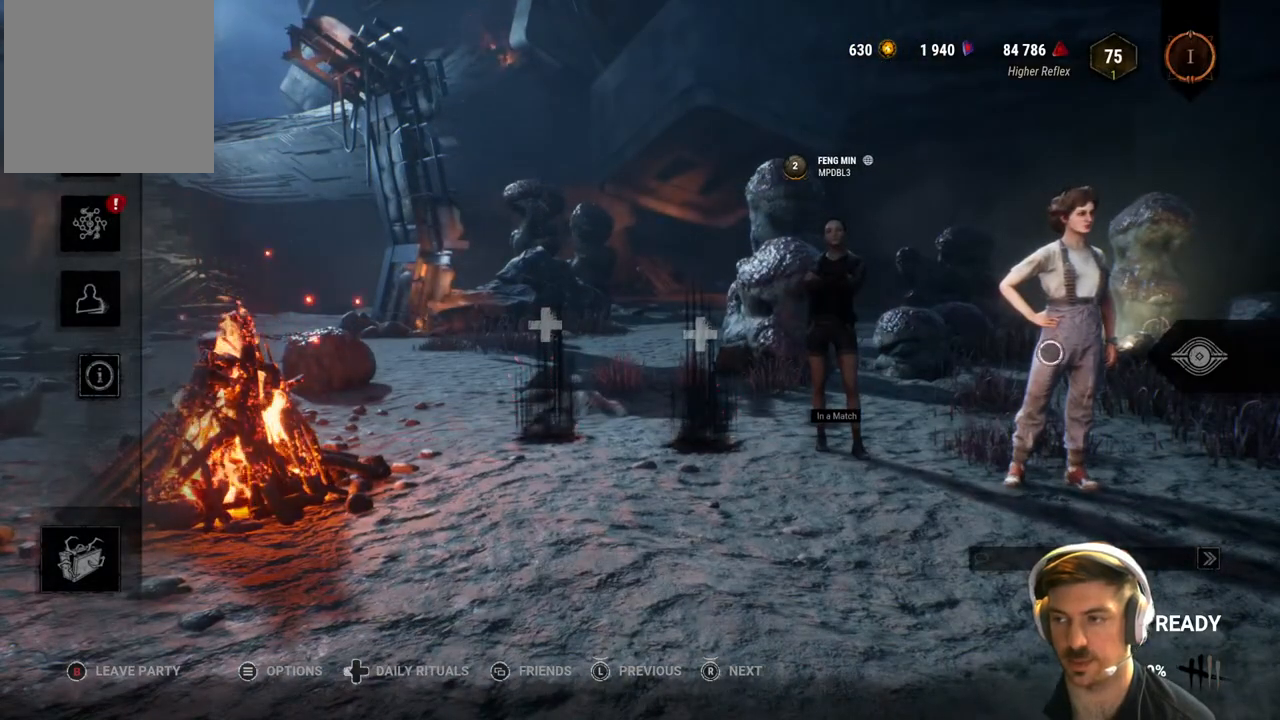
{"buttons": [], "left_stick": "center", "right_stick": "center", "events": [[17, "A", "down"], [150, "left_stick", "left"], [300, "left_stick", "center"], [400, "A", "up"]]}
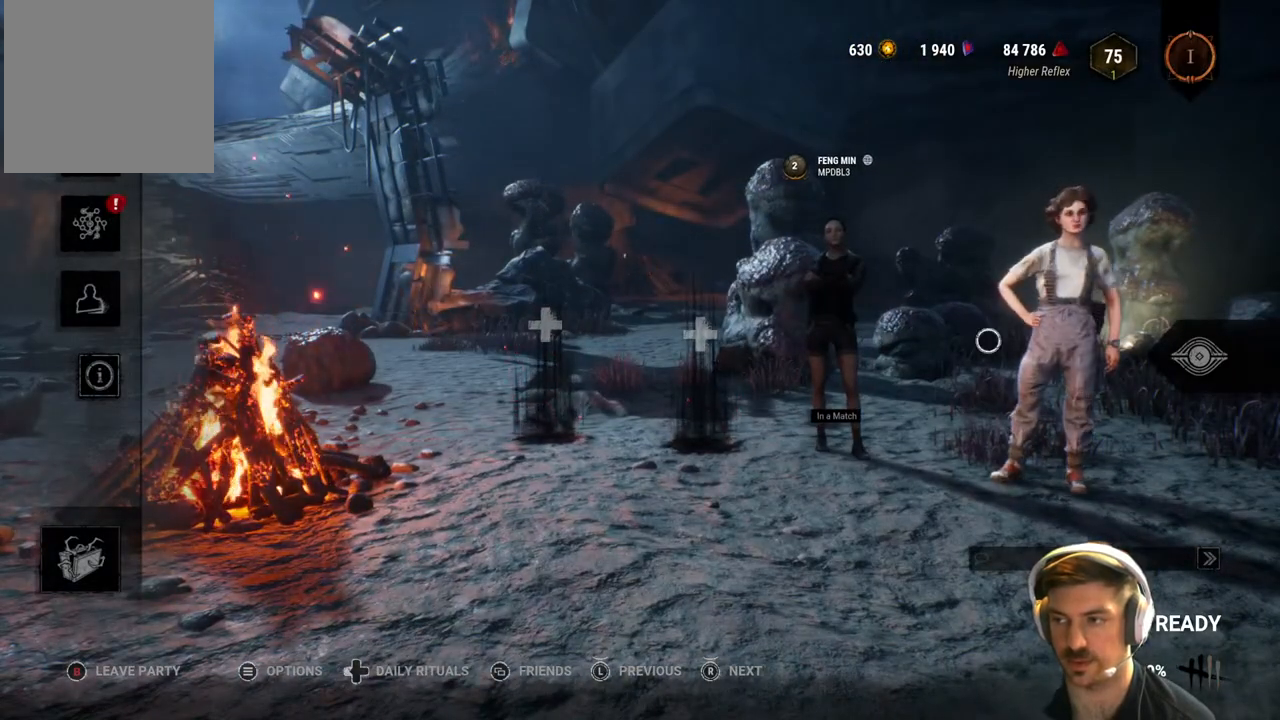
{"buttons": [], "left_stick": "center", "right_stick": "center", "events": []}
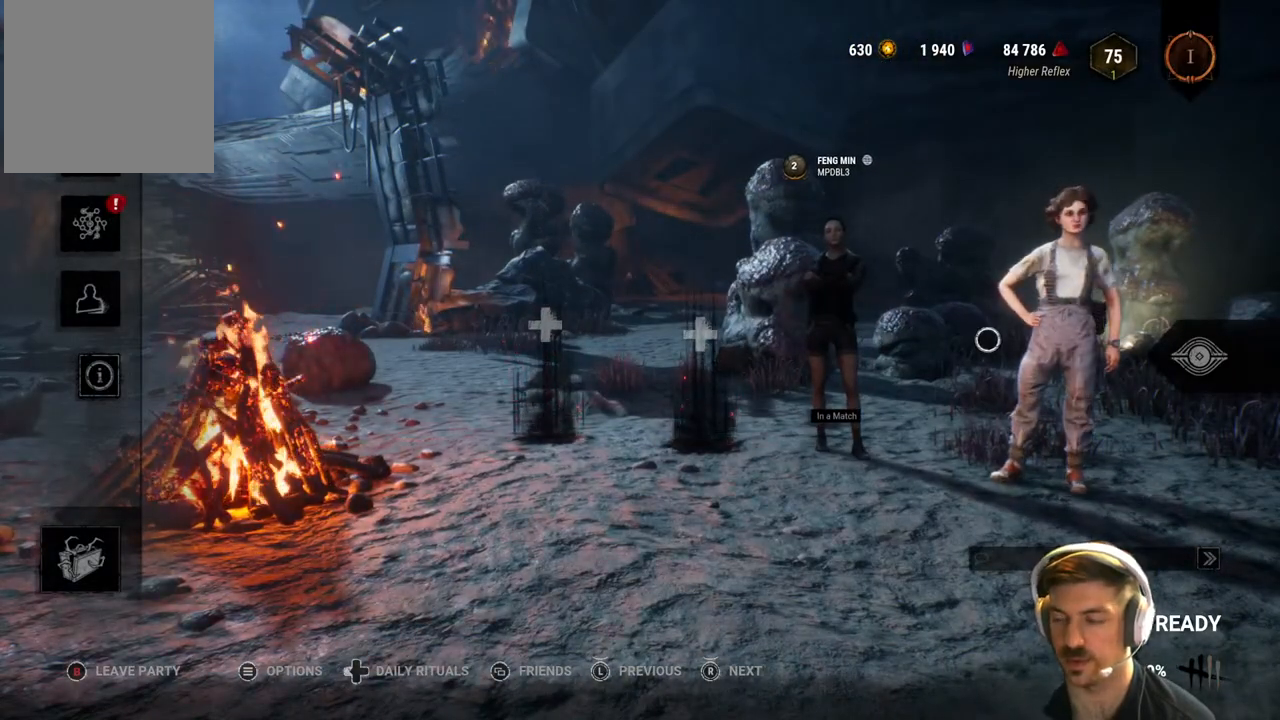
{"buttons": [], "left_stick": "center", "right_stick": "center", "events": [[150, "left_stick", "up-left"], [283, "left_stick", "center"]]}
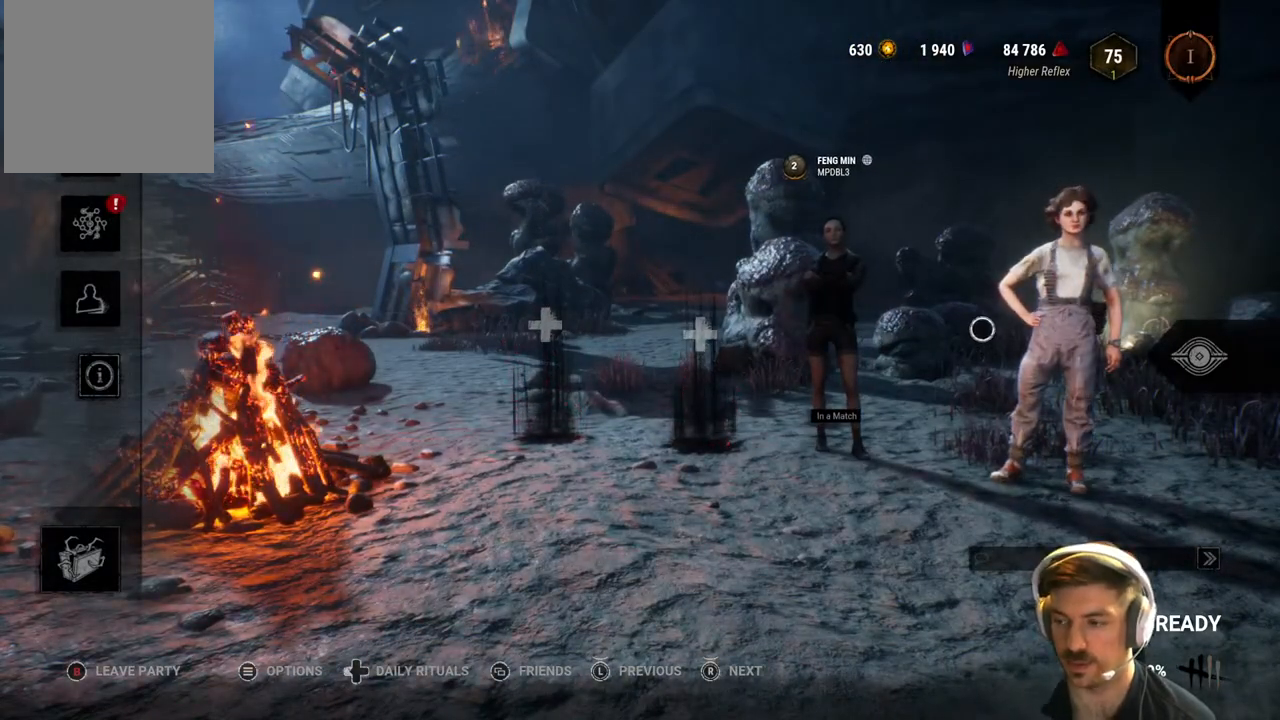
{"buttons": [], "left_stick": "center", "right_stick": "center", "events": []}
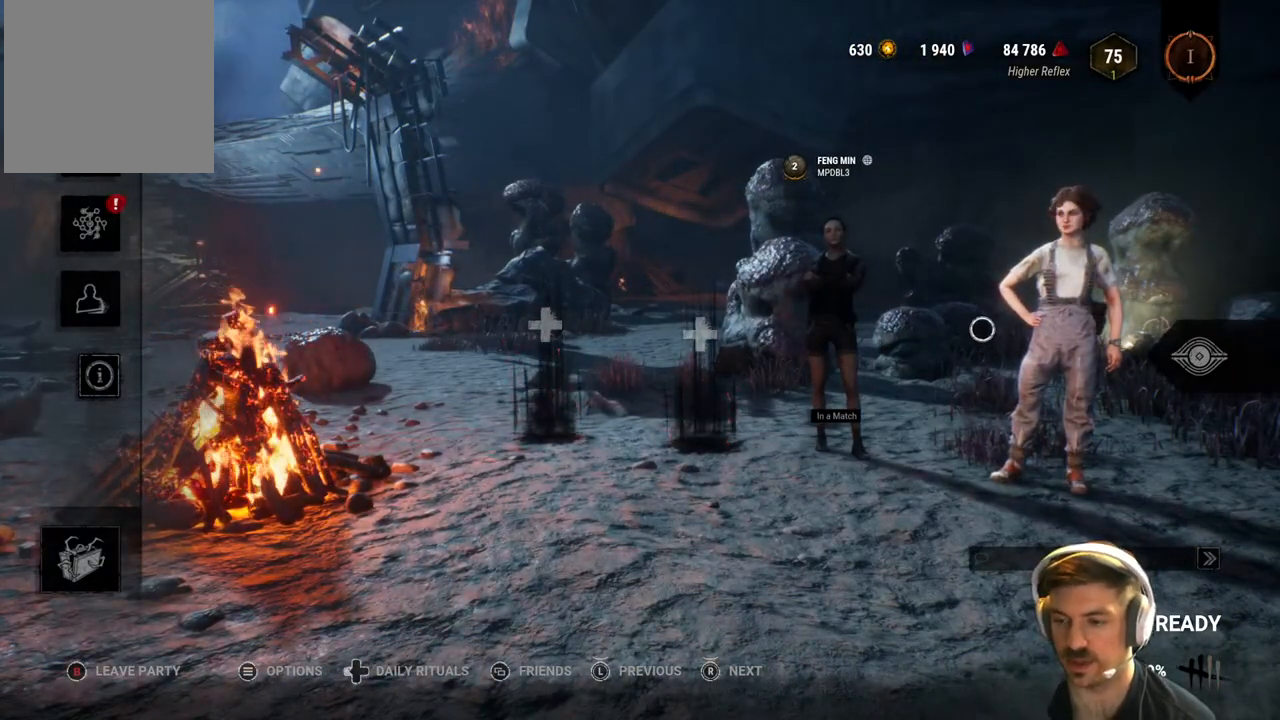
{"buttons": [], "left_stick": "center", "right_stick": "center", "events": [[33, "DPAD_LEFT", "down"], [150, "DPAD_LEFT", "up"]]}
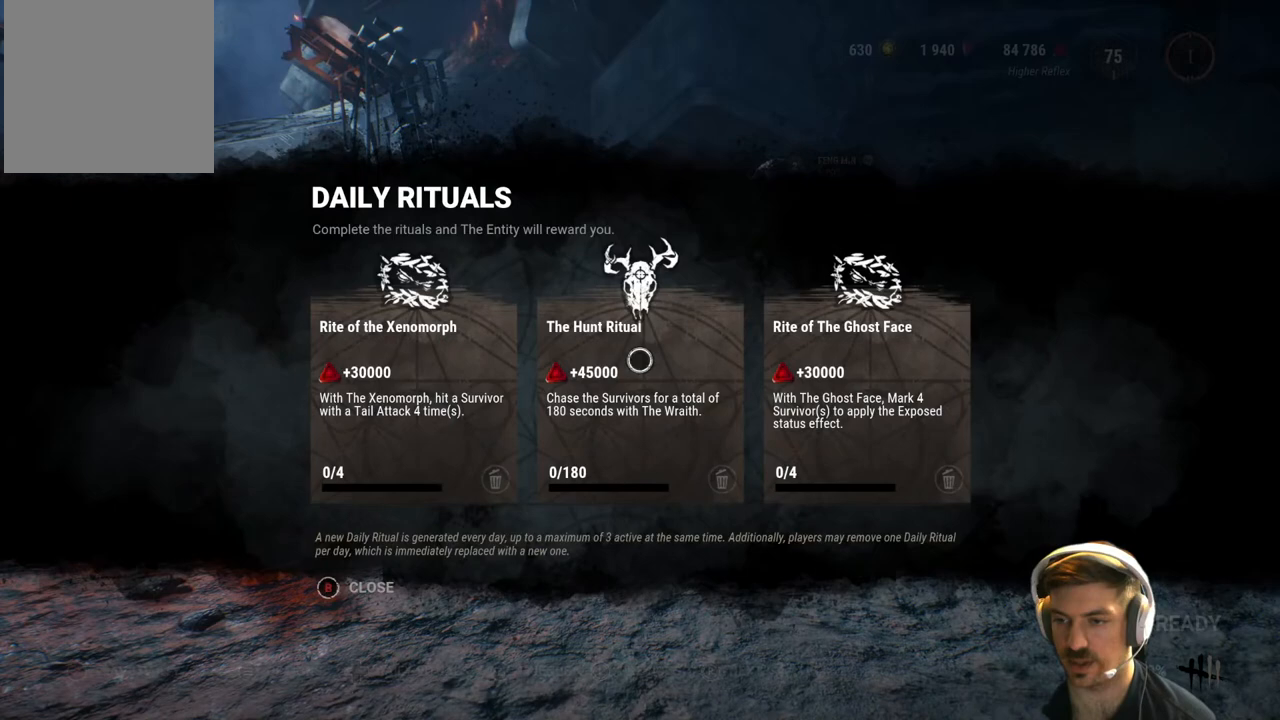
{"buttons": [], "left_stick": "center", "right_stick": "center", "events": [[267, "B", "down"], [433, "B", "up"]]}